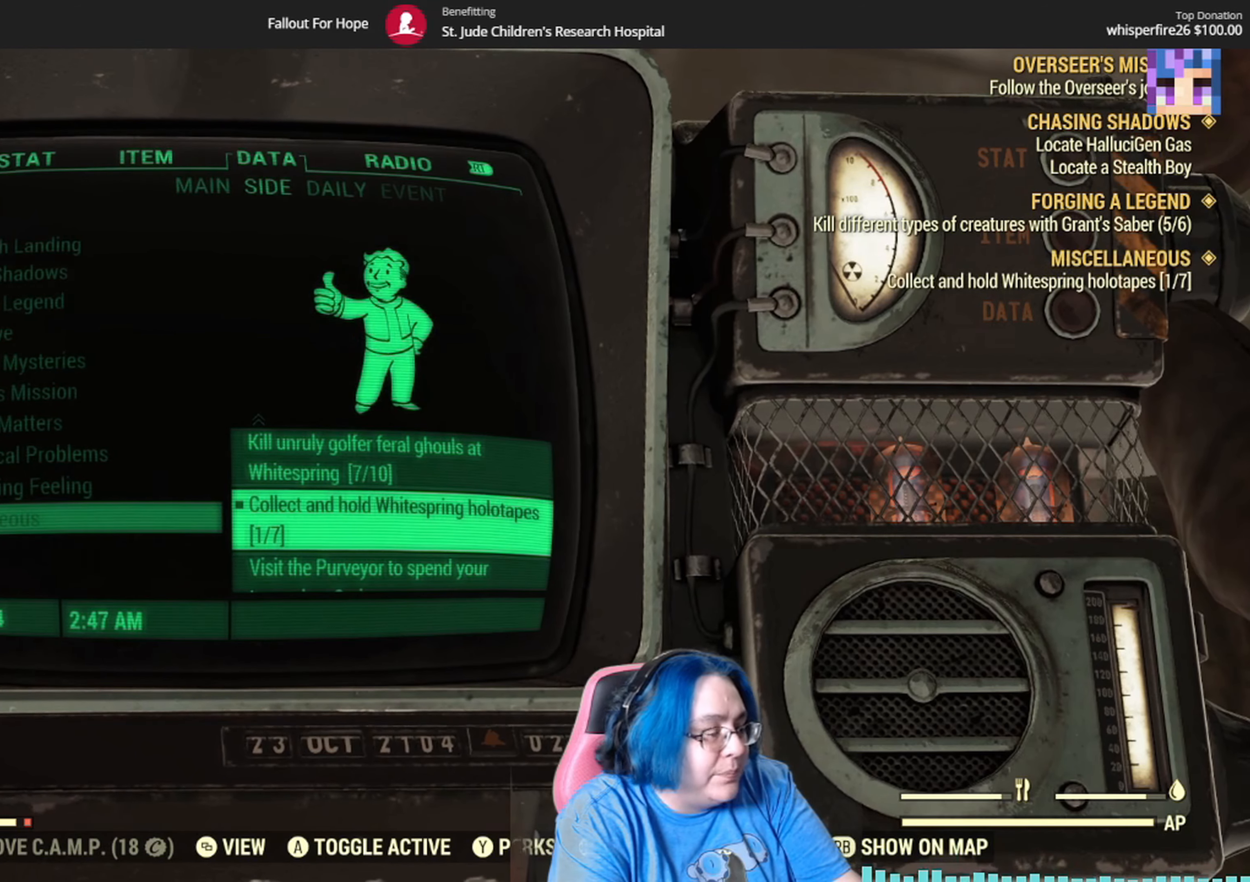
Gameplay with a controller (Xbox layout); each line is a JSON object with the inputs held at the frame after it. "events" lists button and stick changes between this image and that frame as [ms after this image, input, new state], when the widget could be followed in between. Not read: L3 R1.
{"buttons": [], "left_stick": "center", "right_stick": "center", "events": []}
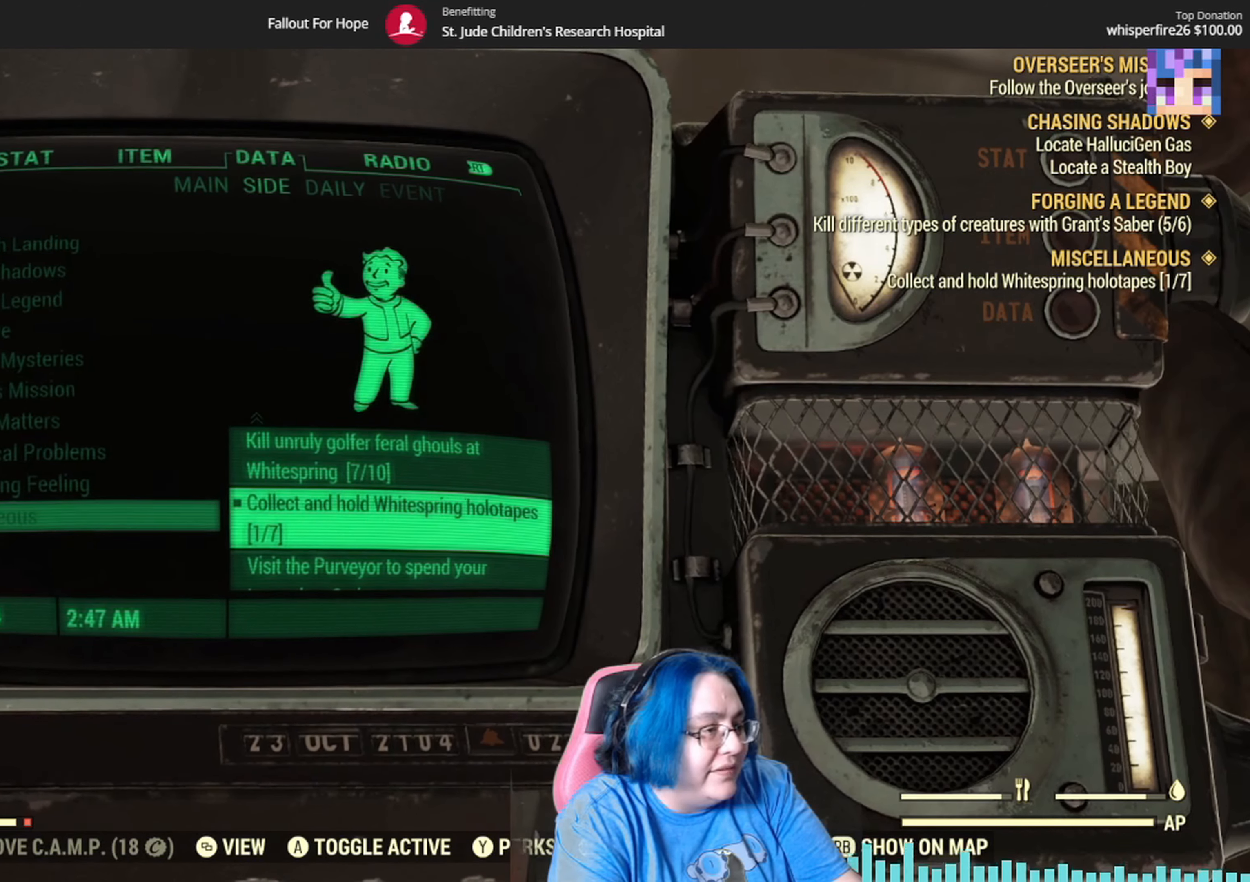
{"buttons": [], "left_stick": "center", "right_stick": "center", "events": [[66, "B", "down"], [200, "B", "up"]]}
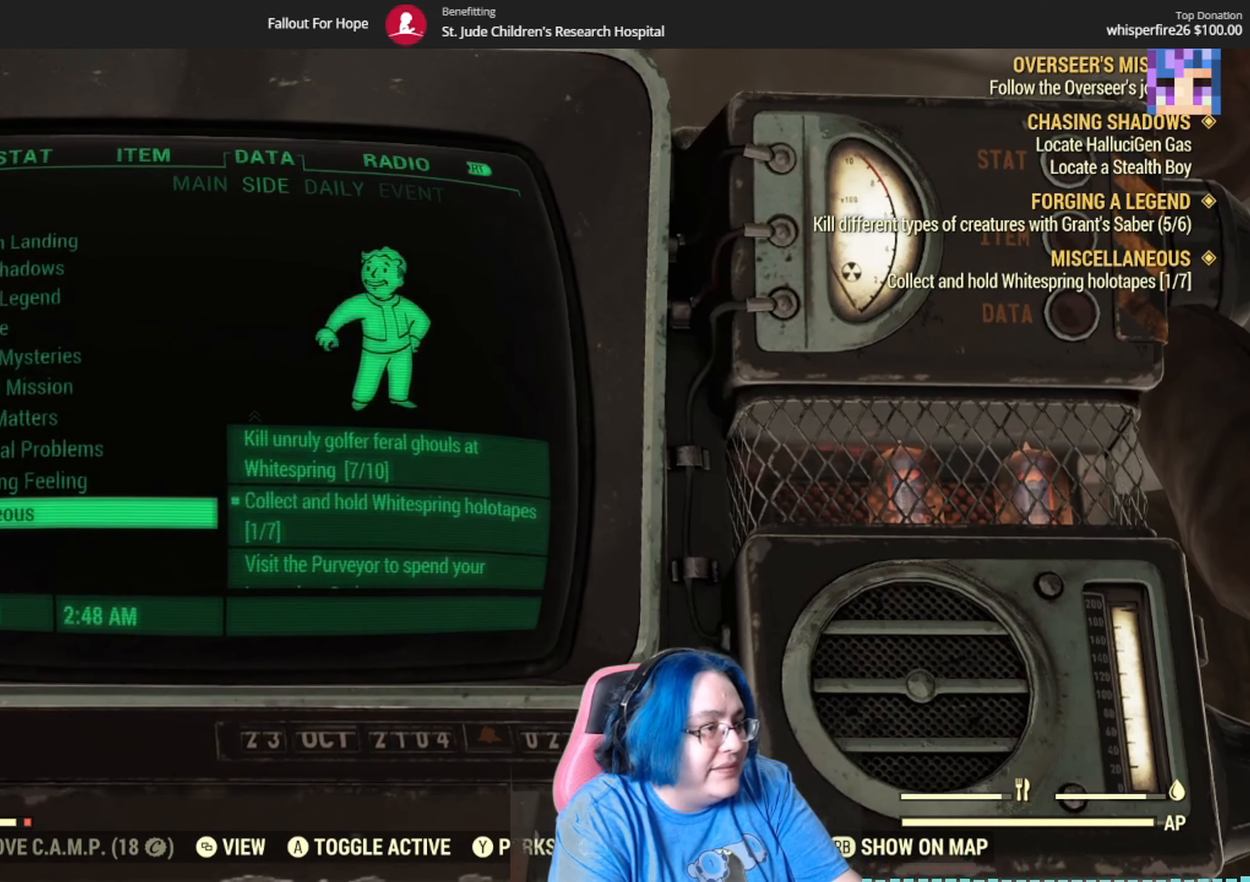
{"buttons": [], "left_stick": "center", "right_stick": "center", "events": [[400, "B", "down"], [501, "B", "up"]]}
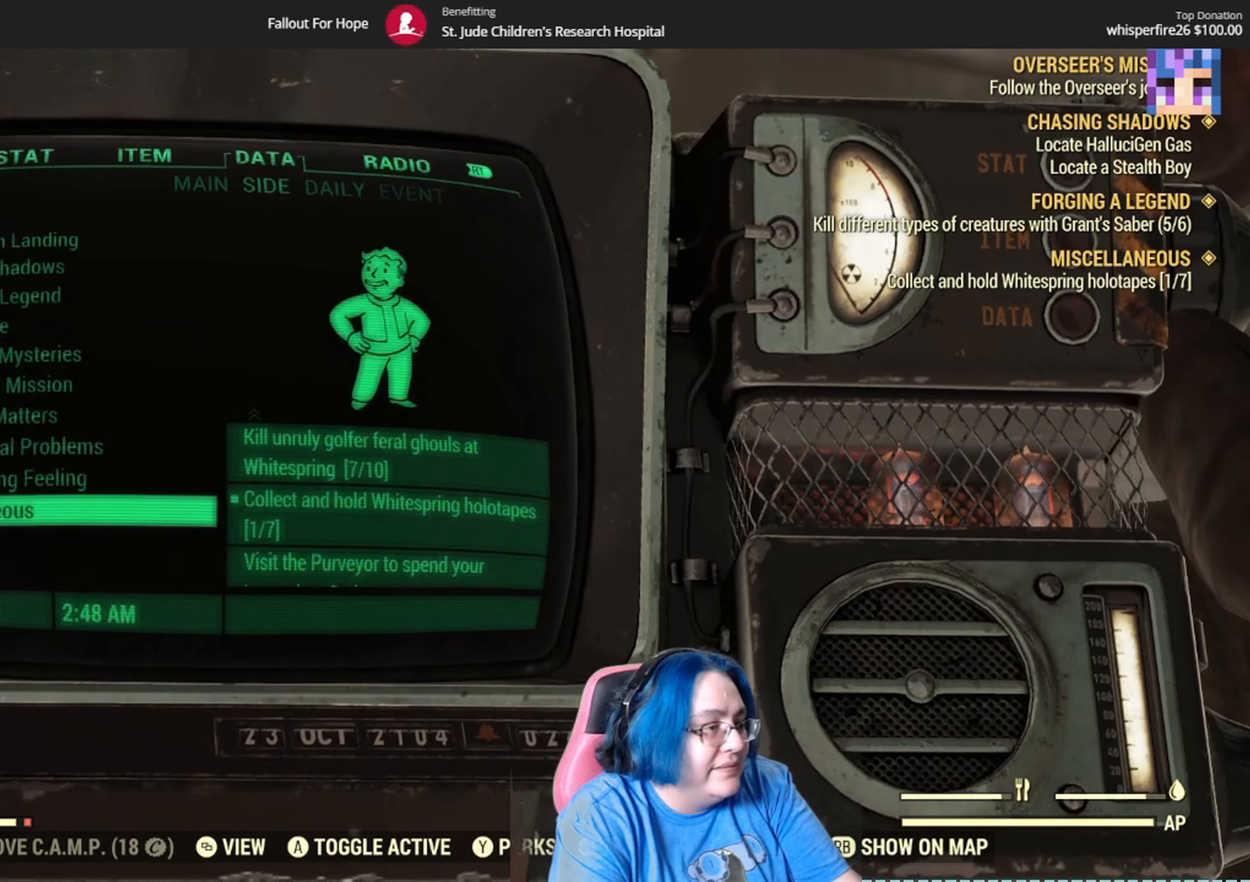
{"buttons": [], "left_stick": "center", "right_stick": "left", "events": [[366, "right_stick", "left"]]}